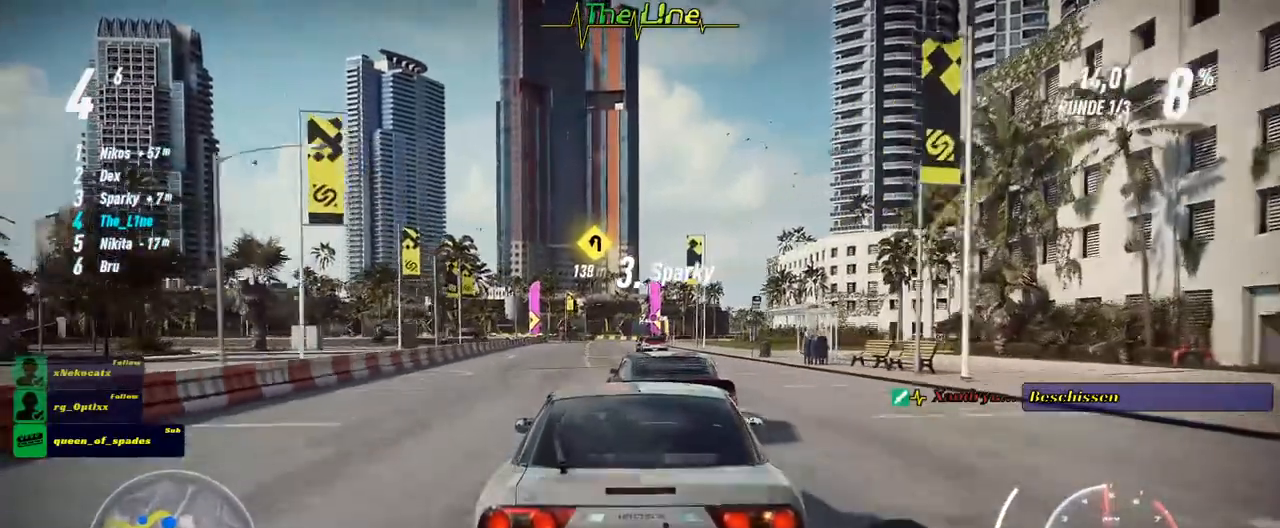
Gameplay with a controller (Xbox layout); each line is a JSON object with the inputs held at the frame after it. "events" lists button and stick changes between this image and that frame as [ms after this image, input, new state], when the widget could be followed in between.
{"buttons": ["R2"], "left_stick": "center", "right_stick": "center", "events": []}
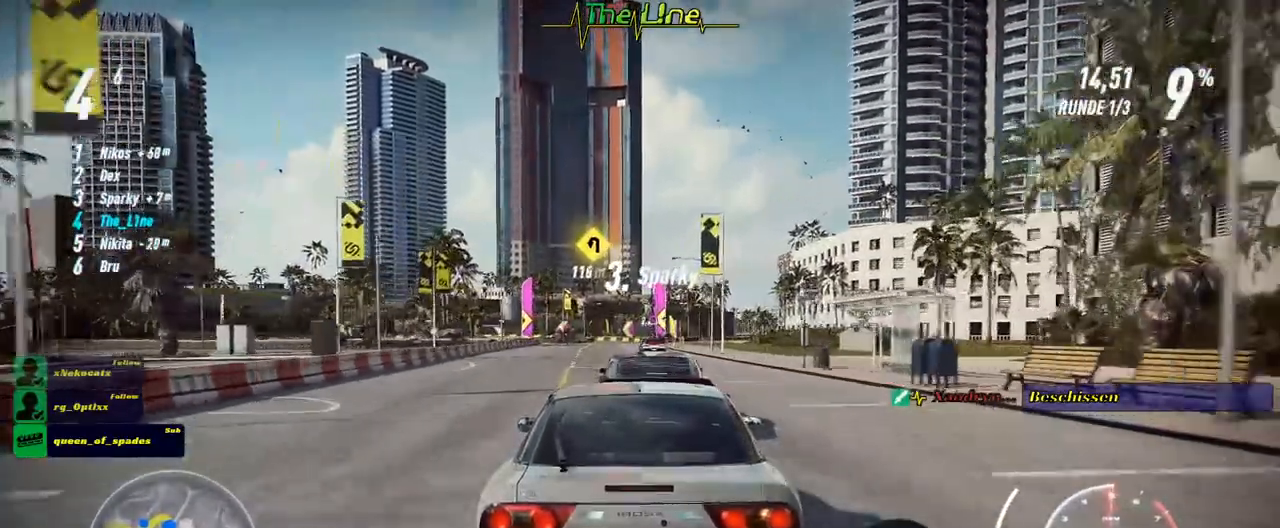
{"buttons": ["R2"], "left_stick": "center", "right_stick": "center", "events": []}
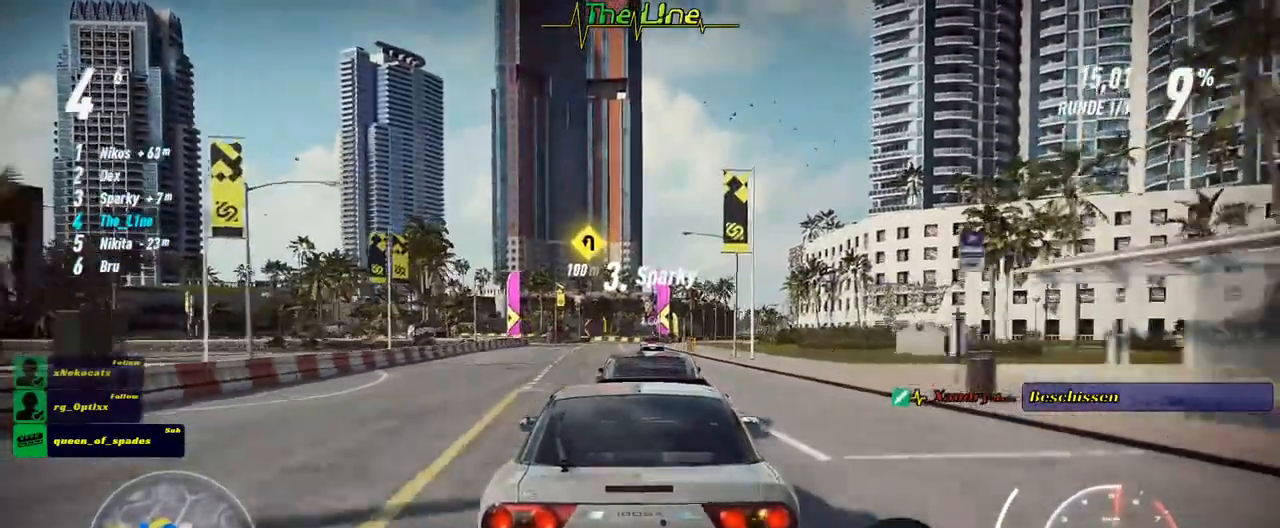
{"buttons": ["R2"], "left_stick": "center", "right_stick": "center", "events": []}
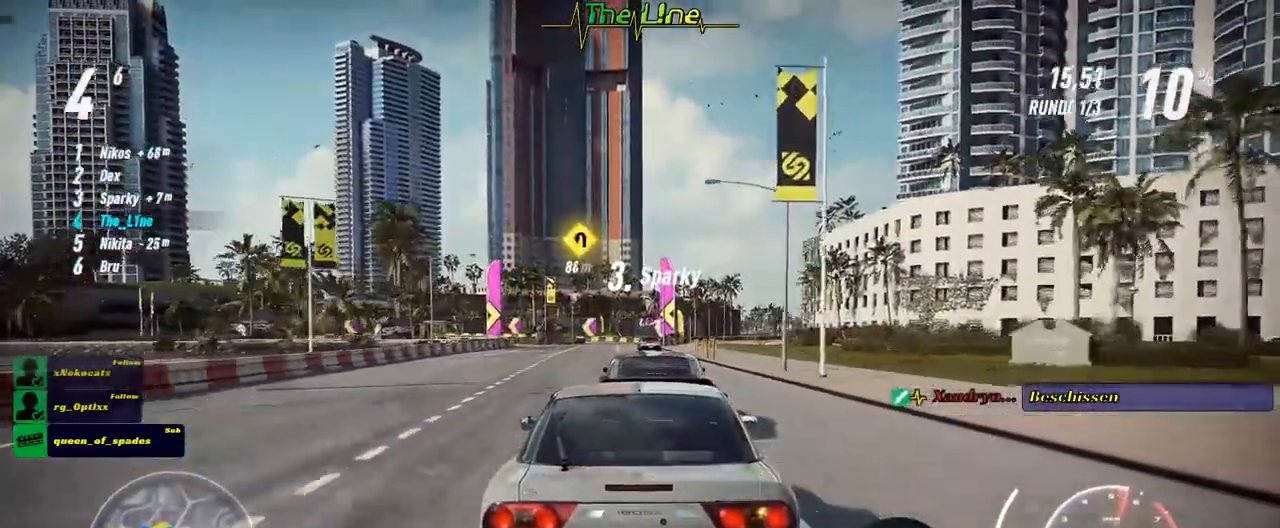
{"buttons": ["R2"], "left_stick": "center", "right_stick": "center", "events": [[83, "left_stick", "left"], [217, "left_stick", "center"]]}
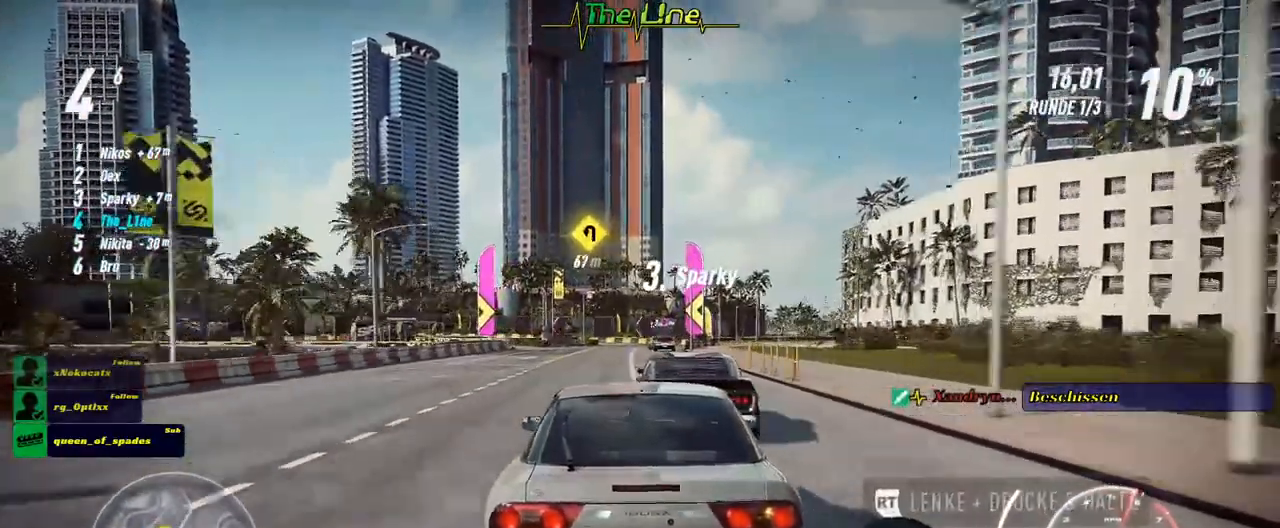
{"buttons": ["R2"], "left_stick": "center", "right_stick": "center", "events": []}
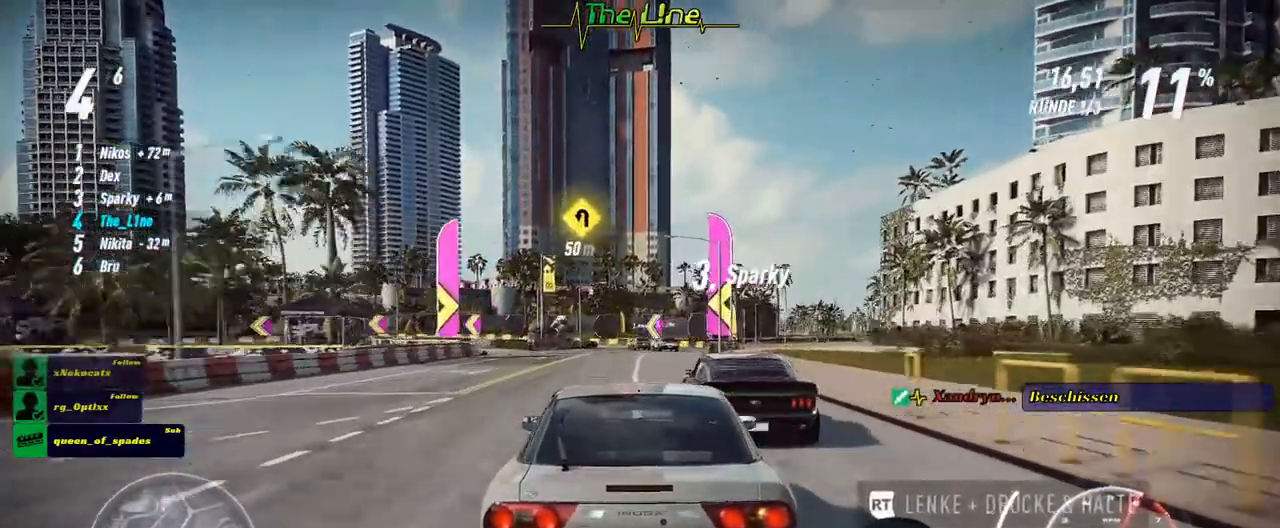
{"buttons": ["R2"], "left_stick": "center", "right_stick": "center", "events": []}
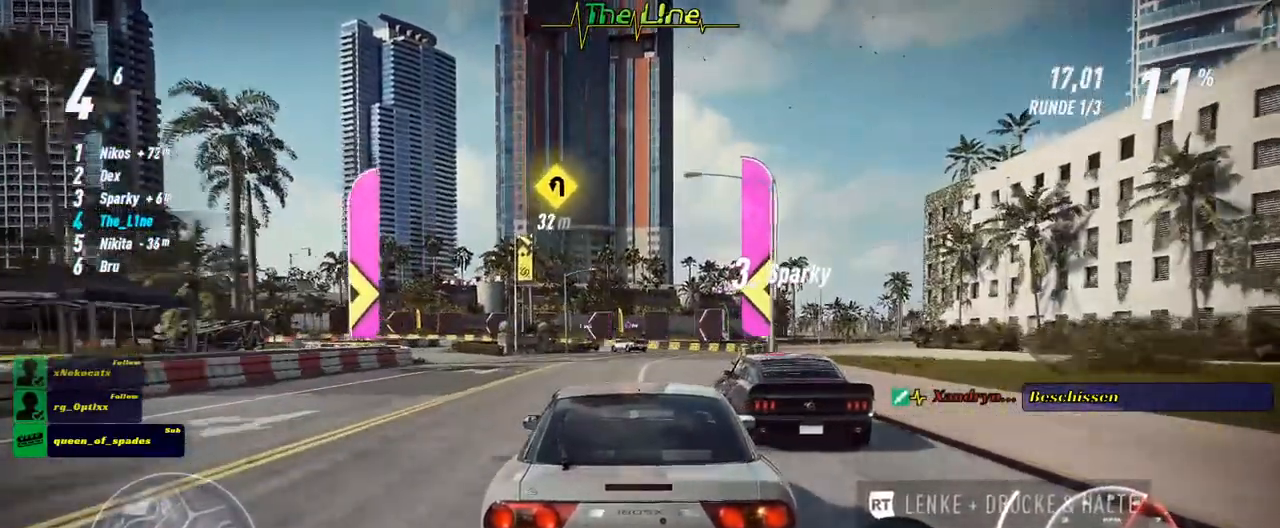
{"buttons": ["R2"], "left_stick": "center", "right_stick": "center", "events": [[184, "left_stick", "right"], [367, "left_stick", "center"]]}
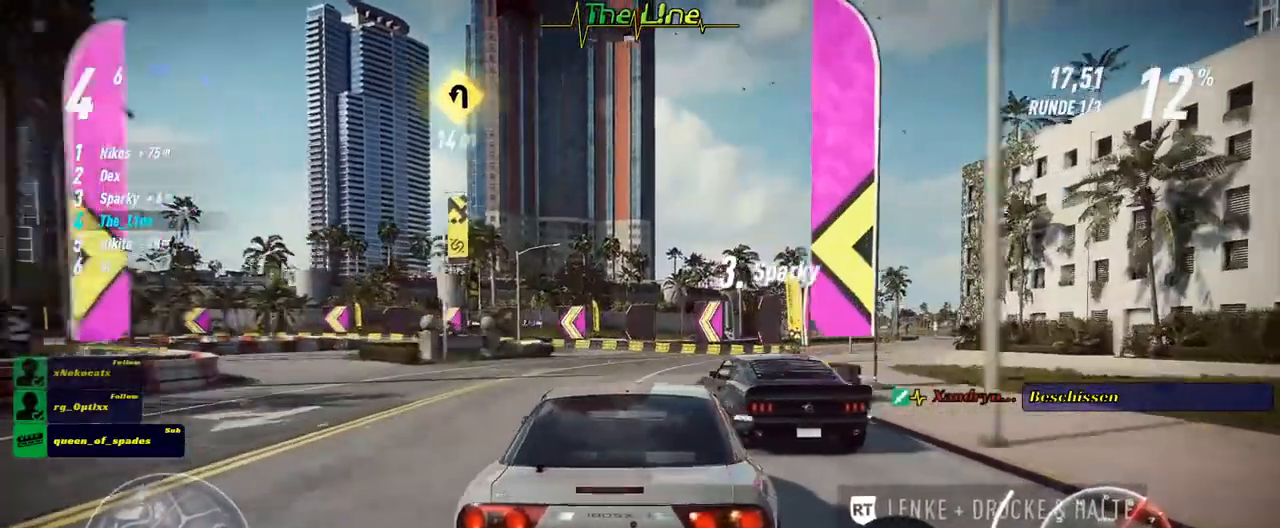
{"buttons": ["R2"], "left_stick": "left", "right_stick": "center", "events": [[184, "left_stick", "left"]]}
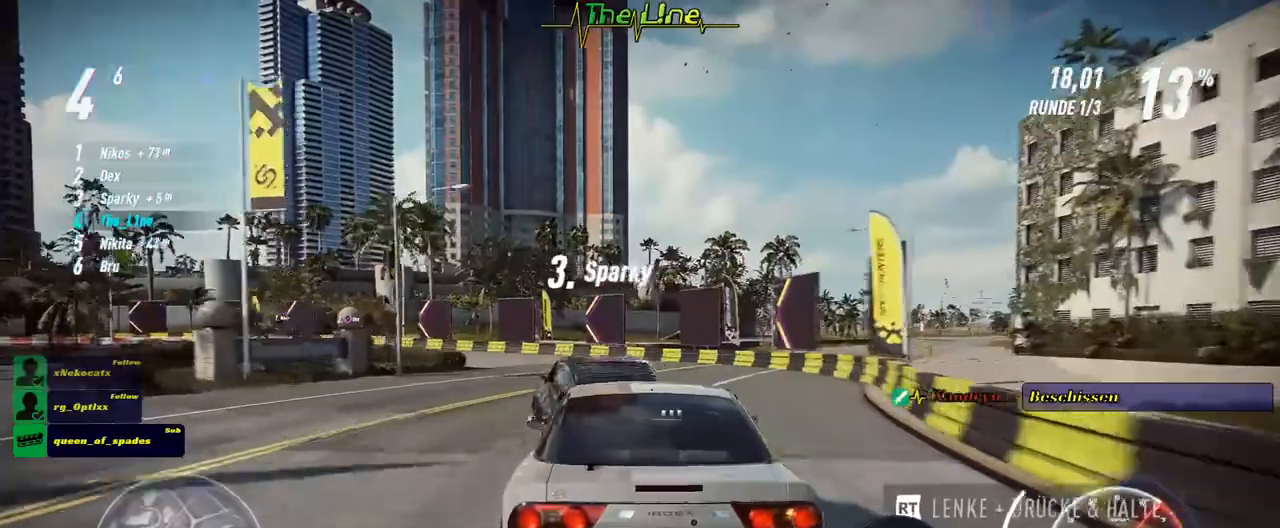
{"buttons": ["L2", "R2"], "left_stick": "left", "right_stick": "center", "events": [[167, "L2", "down"]]}
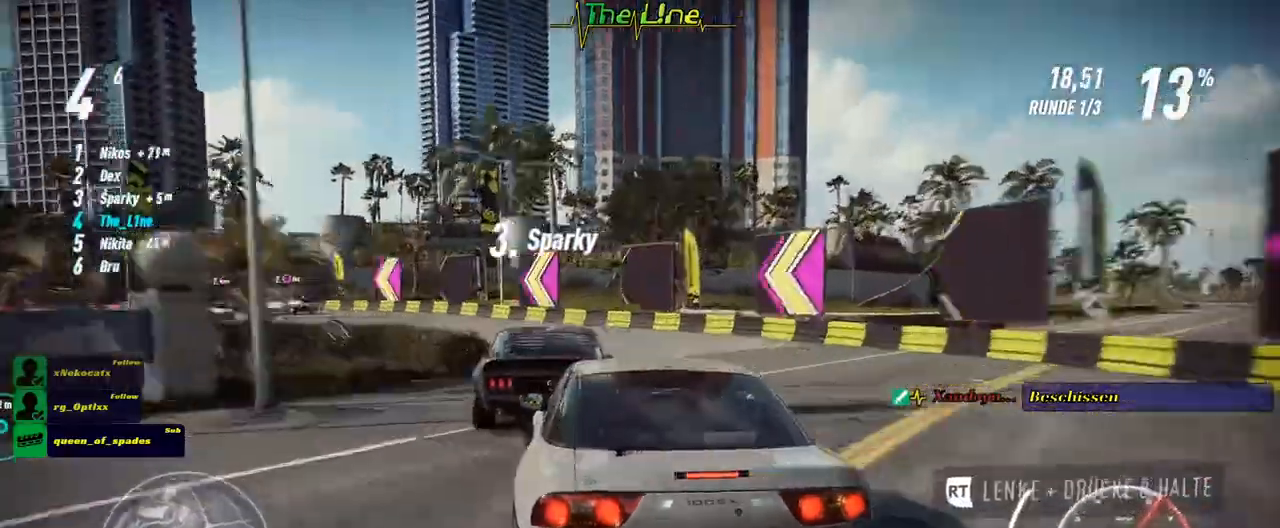
{"buttons": ["L2", "R2"], "left_stick": "left", "right_stick": "center", "events": []}
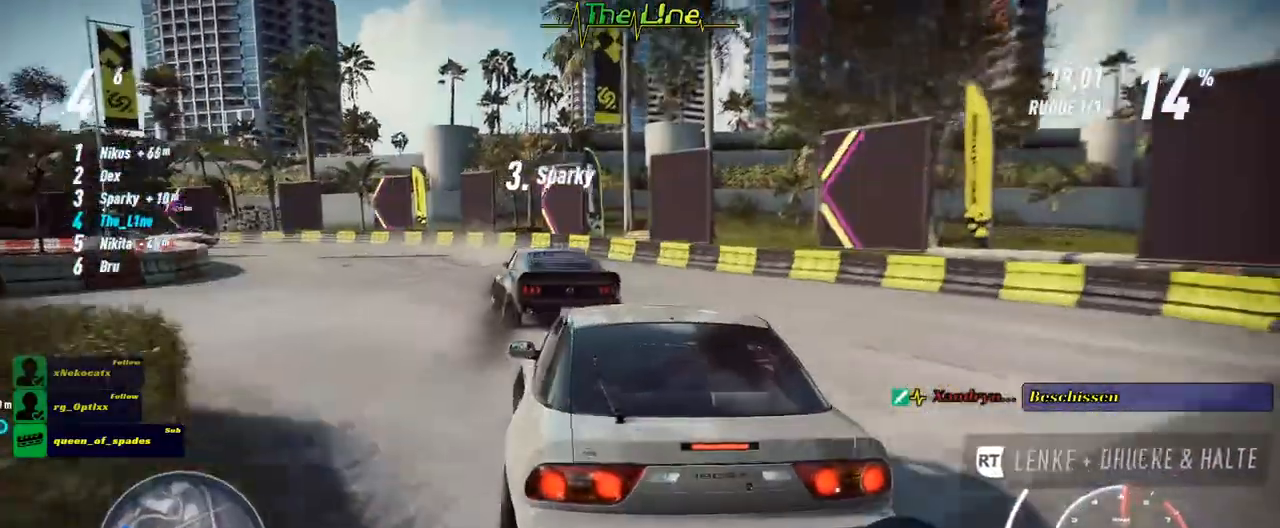
{"buttons": ["R2"], "left_stick": "center", "right_stick": "center", "events": [[133, "L2", "up"], [467, "left_stick", "center"]]}
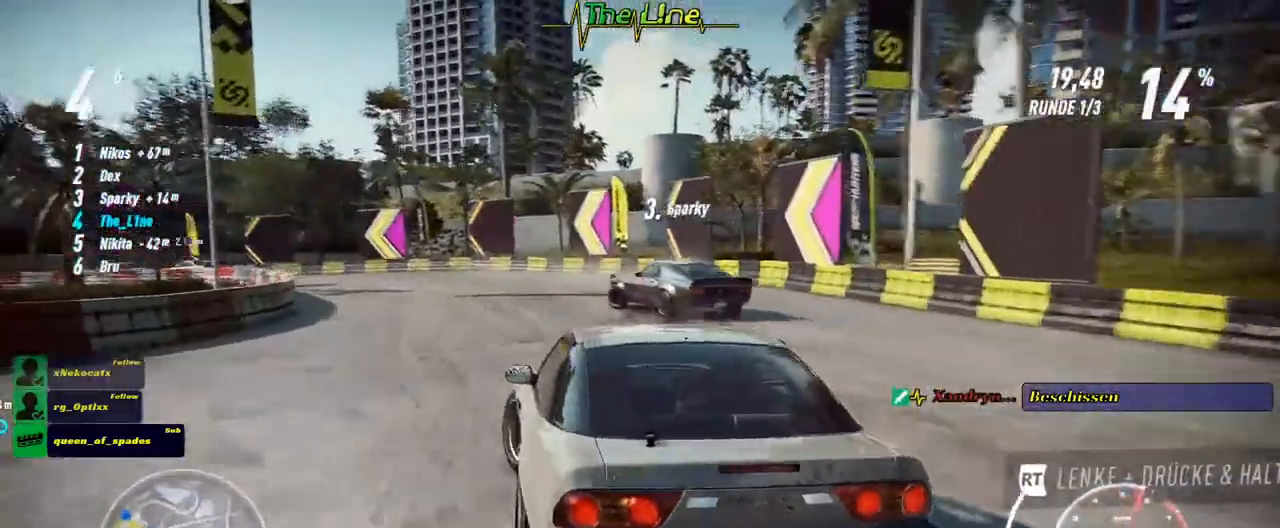
{"buttons": ["R2"], "left_stick": "right", "right_stick": "center", "events": [[100, "left_stick", "up-left"], [284, "left_stick", "center"], [467, "left_stick", "right"]]}
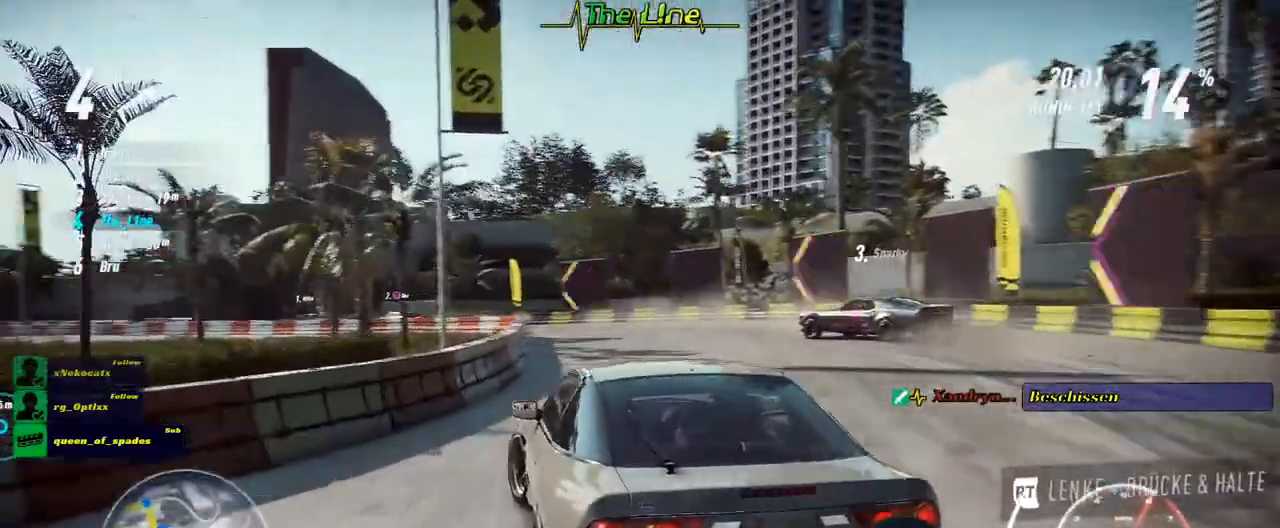
{"buttons": ["R2"], "left_stick": "center", "right_stick": "center", "events": [[167, "left_stick", "center"]]}
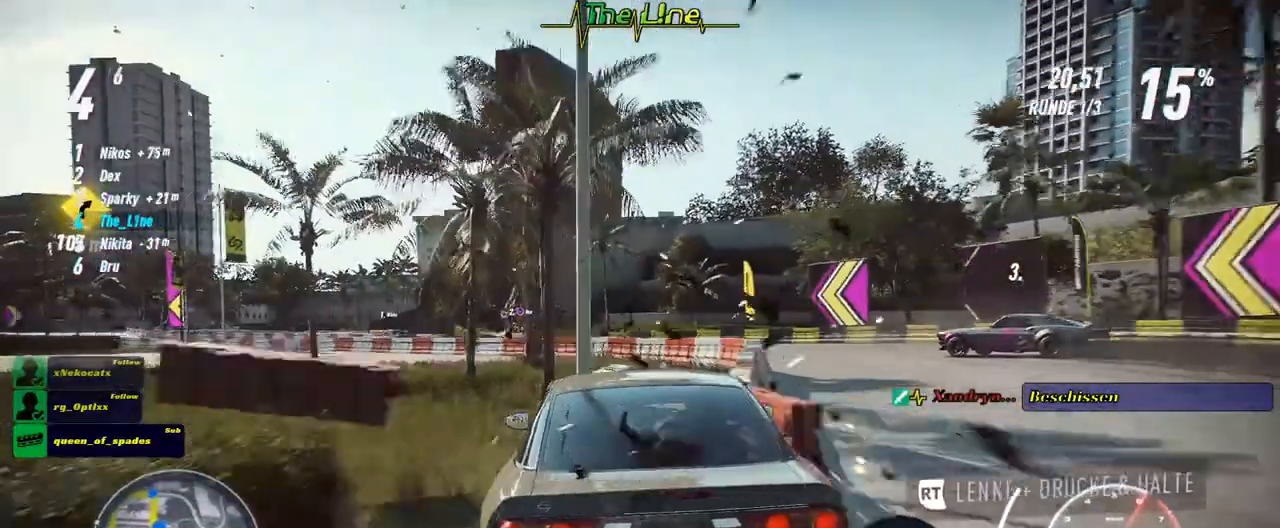
{"buttons": ["R2"], "left_stick": "left", "right_stick": "center", "events": [[217, "left_stick", "left"]]}
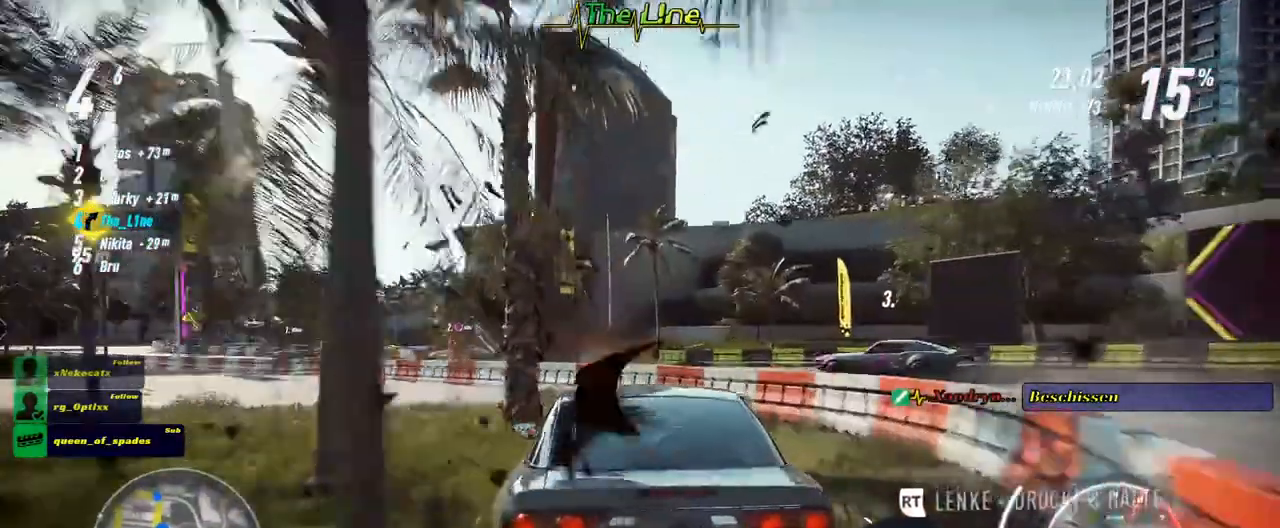
{"buttons": ["R2"], "left_stick": "center", "right_stick": "center", "events": [[66, "left_stick", "up-left"], [183, "left_stick", "center"]]}
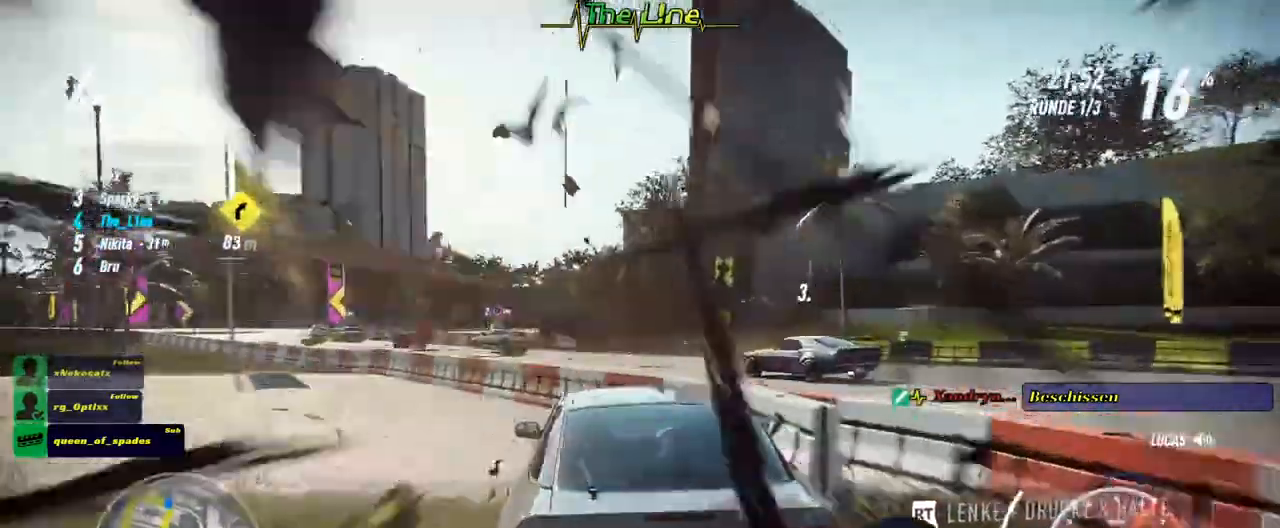
{"buttons": ["R2"], "left_stick": "left", "right_stick": "center", "events": [[167, "left_stick", "left"]]}
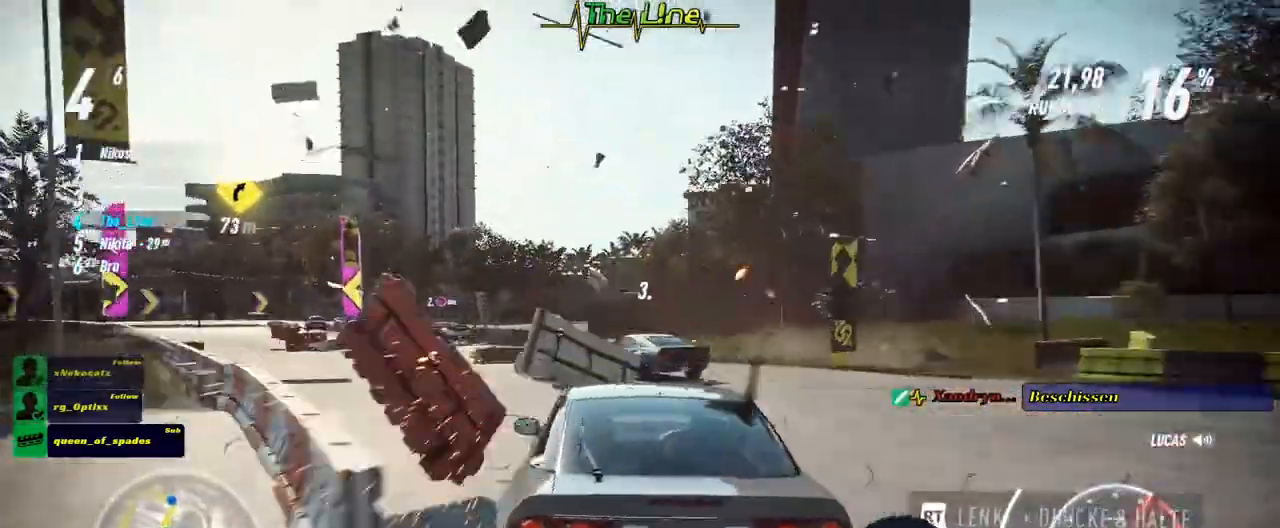
{"buttons": ["R2"], "left_stick": "center", "right_stick": "center", "events": [[183, "left_stick", "center"]]}
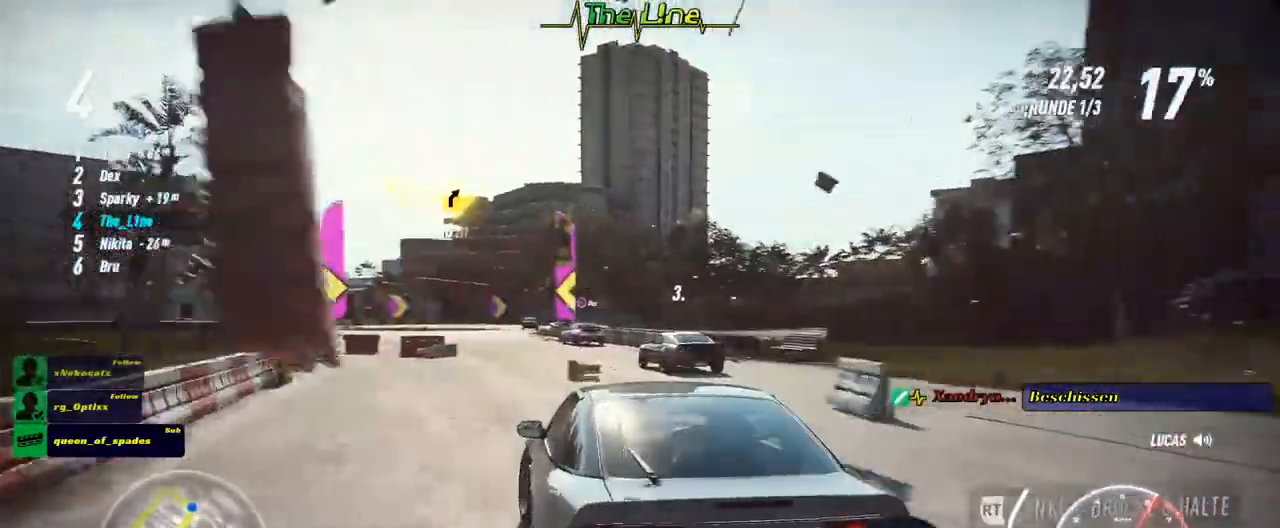
{"buttons": ["R2"], "left_stick": "center", "right_stick": "center", "events": [[267, "left_stick", "right"], [451, "left_stick", "center"]]}
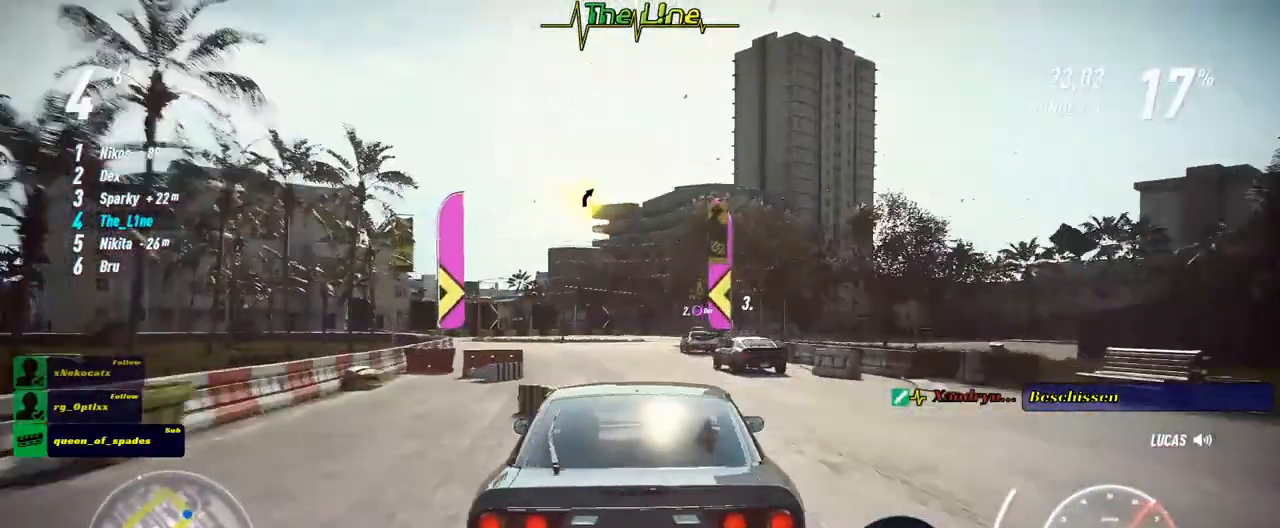
{"buttons": ["R2"], "left_stick": "center", "right_stick": "center", "events": [[283, "left_stick", "up-left"], [433, "left_stick", "center"]]}
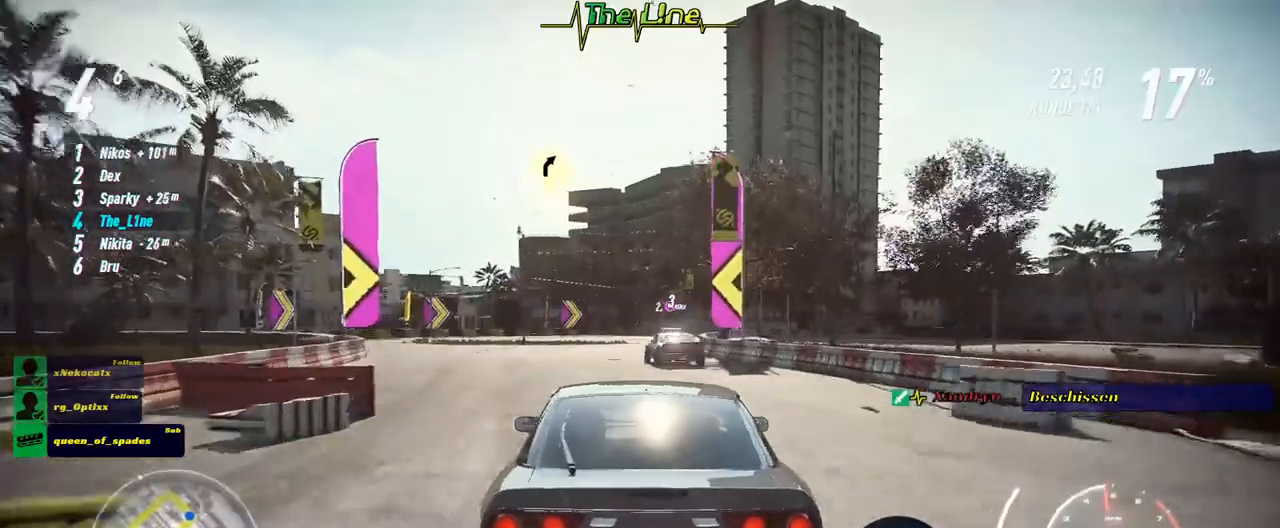
{"buttons": ["R2"], "left_stick": "right", "right_stick": "center", "events": [[467, "left_stick", "right"]]}
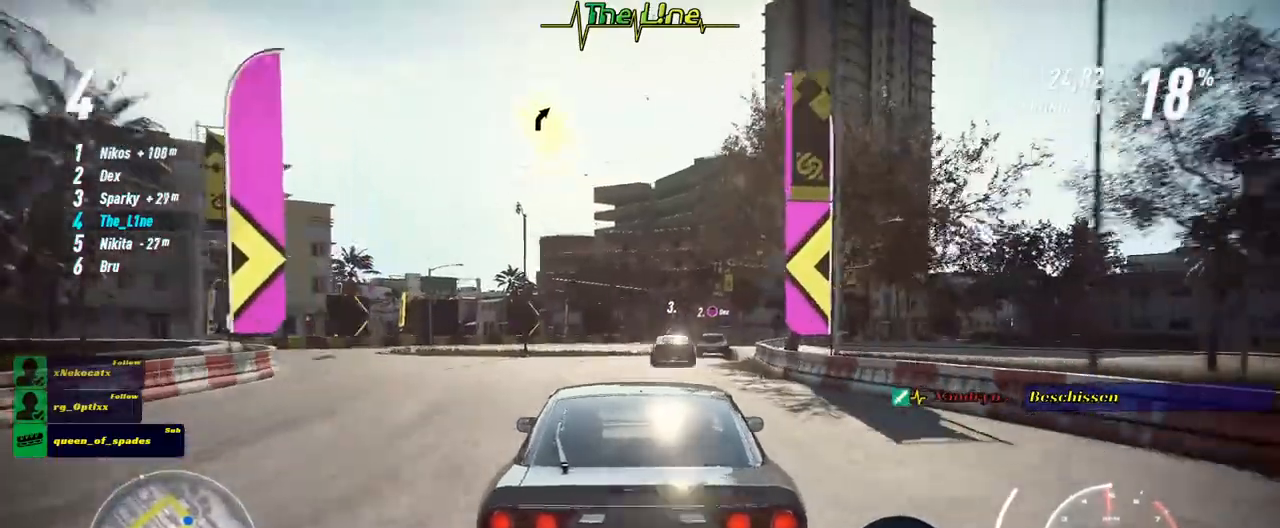
{"buttons": ["R2"], "left_stick": "center", "right_stick": "center", "events": [[167, "left_stick", "center"]]}
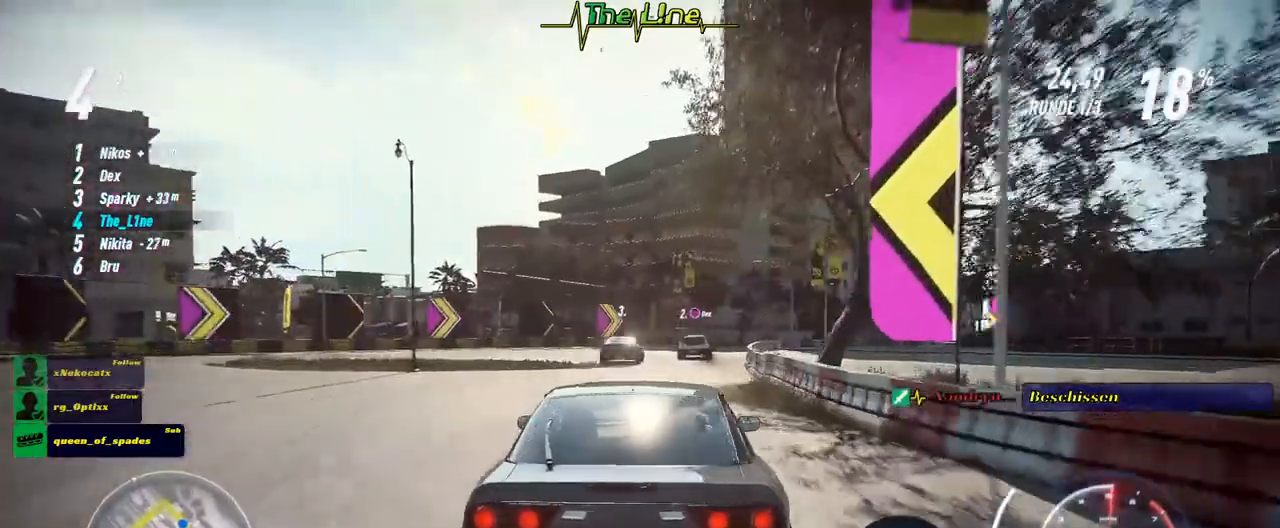
{"buttons": ["R2"], "left_stick": "center", "right_stick": "center", "events": []}
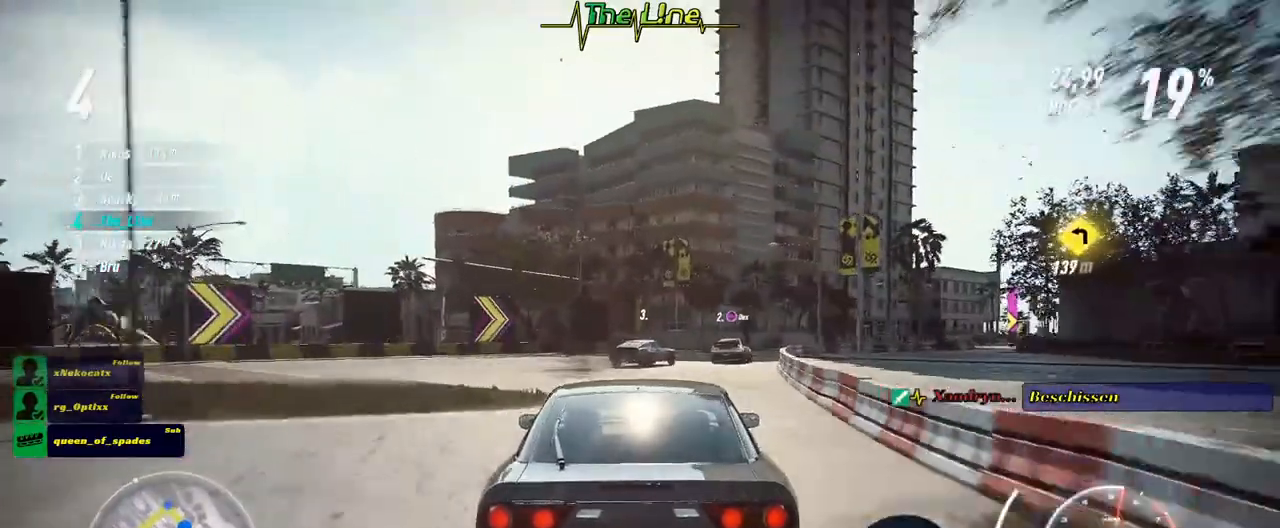
{"buttons": ["R2"], "left_stick": "center", "right_stick": "center", "events": [[133, "left_stick", "right"], [450, "left_stick", "center"]]}
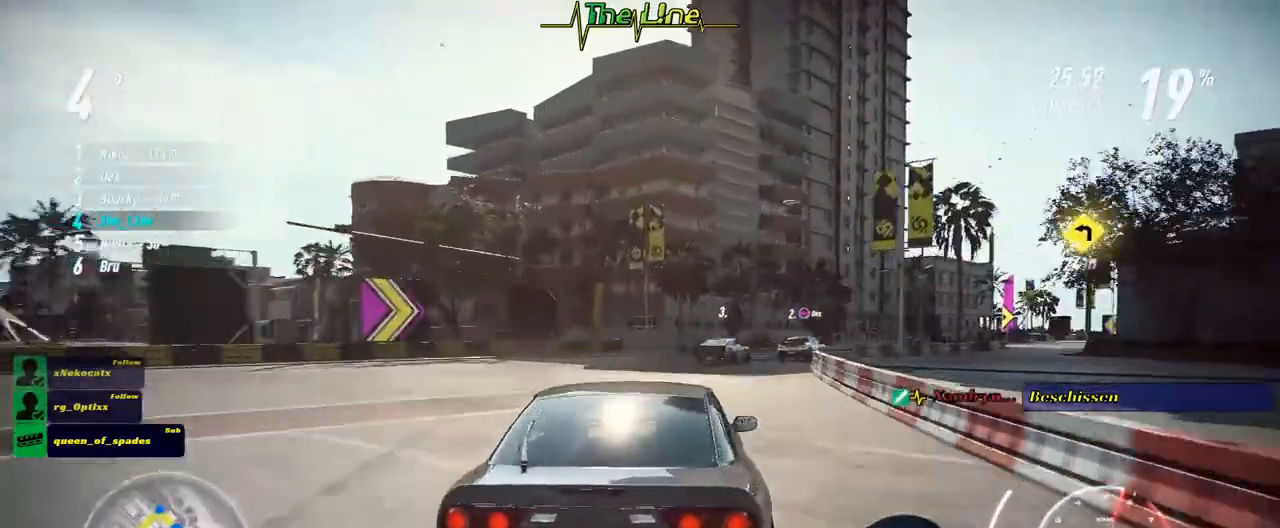
{"buttons": ["R2"], "left_stick": "center", "right_stick": "center", "events": [[34, "left_stick", "right"], [217, "left_stick", "center"]]}
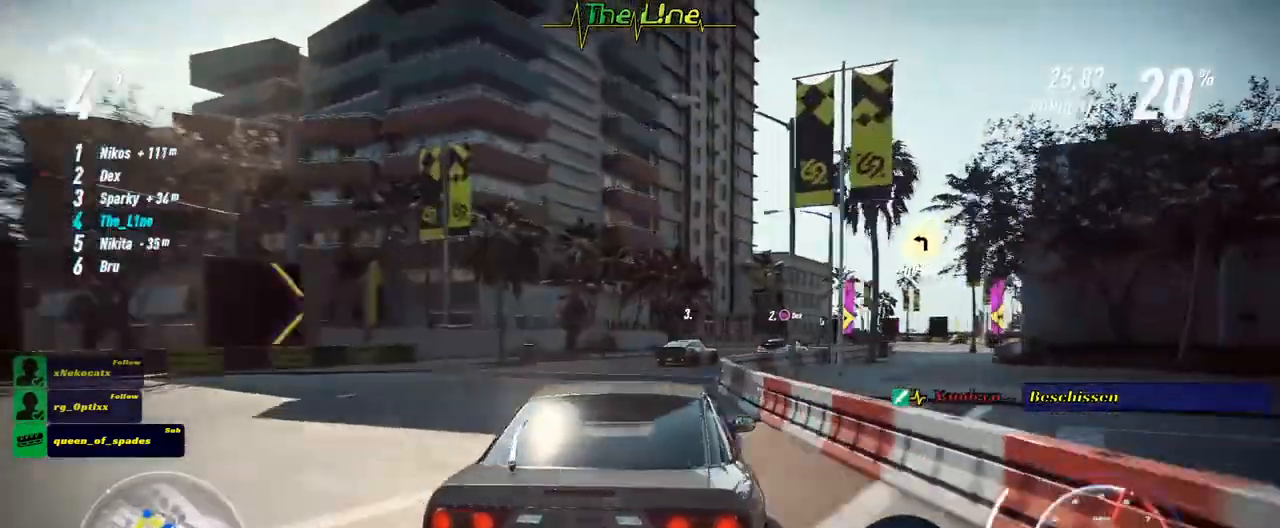
{"buttons": ["R2"], "left_stick": "right", "right_stick": "center", "events": [[16, "left_stick", "up-left"], [150, "left_stick", "center"], [333, "left_stick", "right"]]}
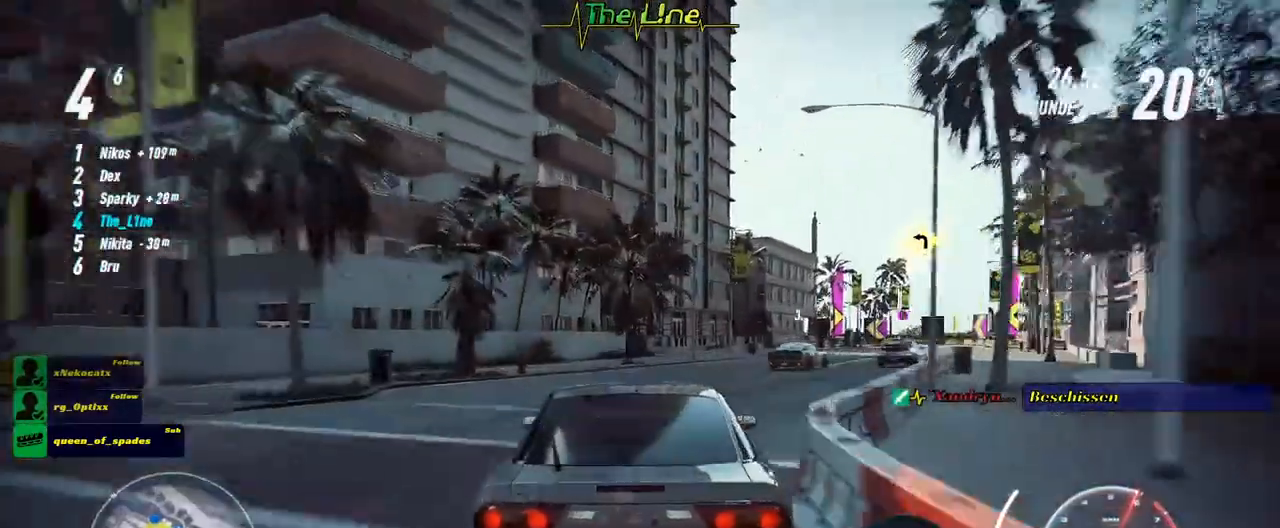
{"buttons": ["R2"], "left_stick": "down-right", "right_stick": "center", "events": [[284, "left_stick", "center"], [417, "left_stick", "down-right"]]}
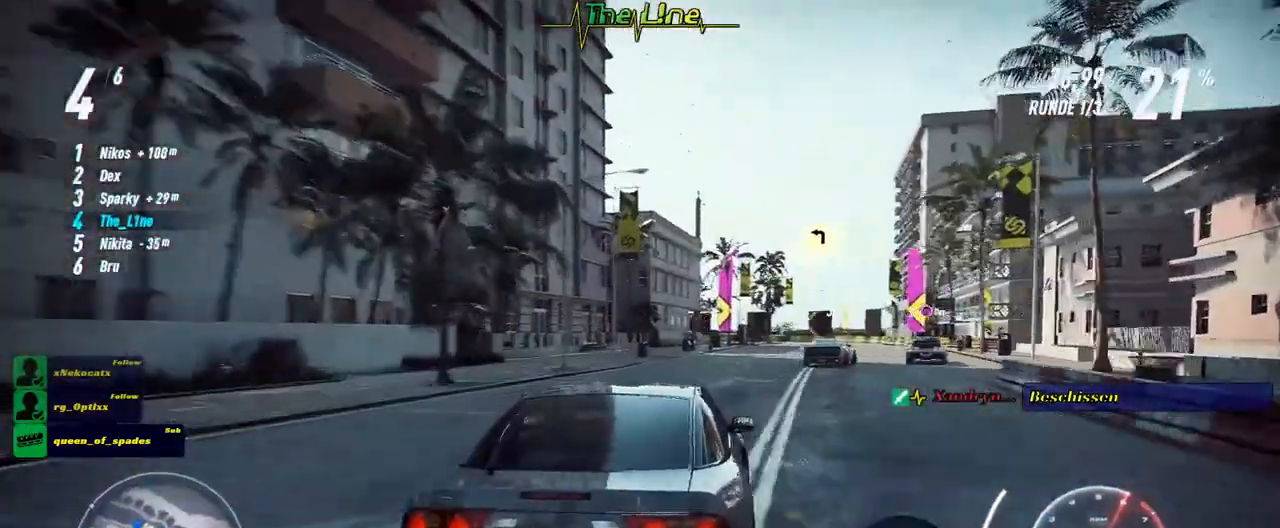
{"buttons": ["R2"], "left_stick": "center", "right_stick": "center", "events": [[116, "left_stick", "center"]]}
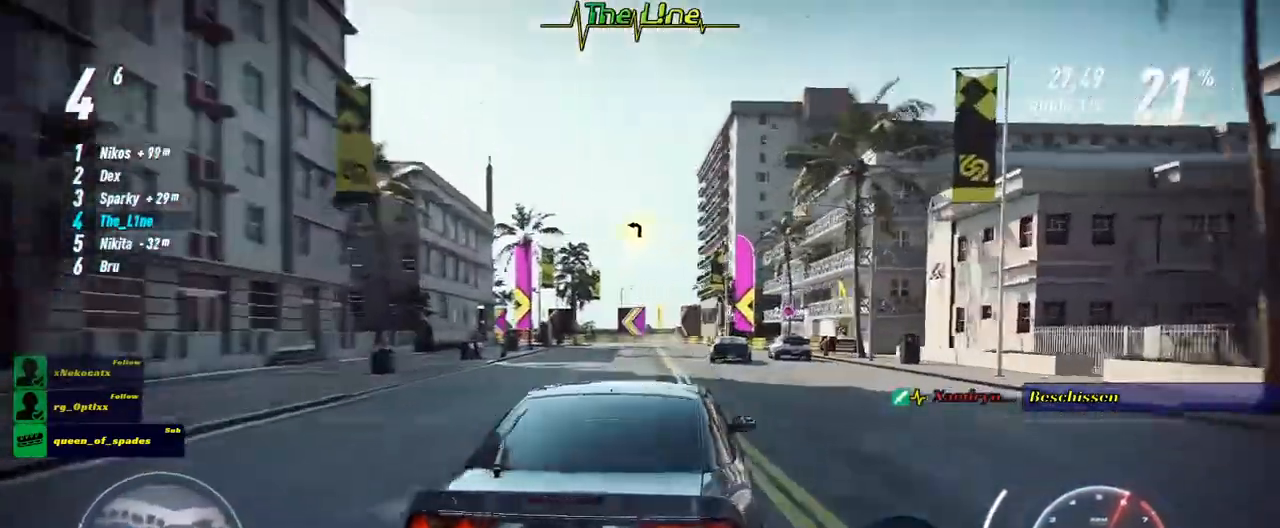
{"buttons": ["R2"], "left_stick": "left", "right_stick": "center", "events": [[417, "left_stick", "left"]]}
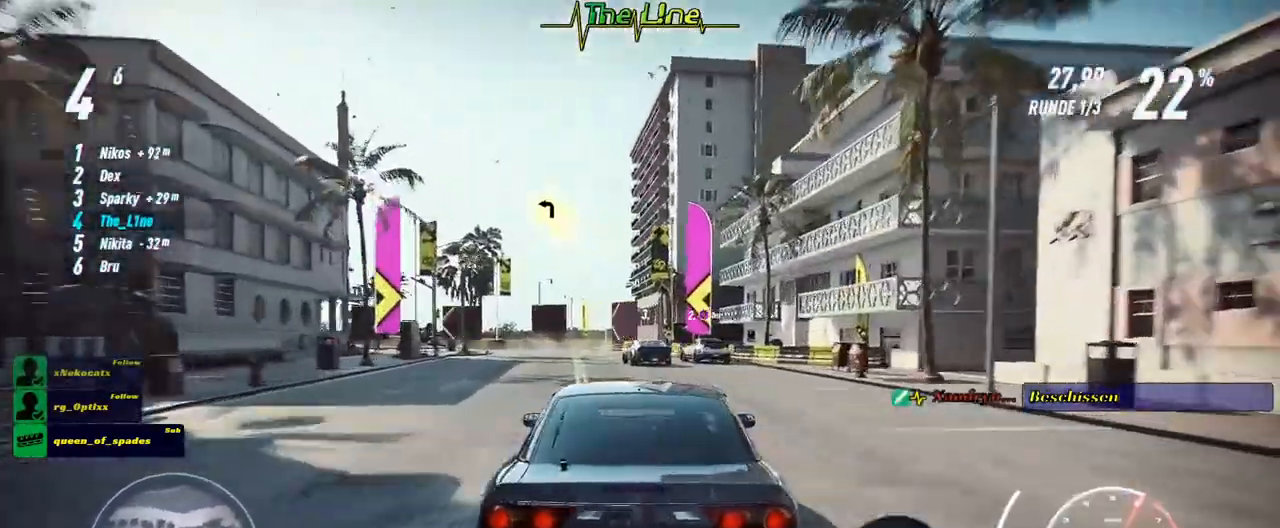
{"buttons": ["R2"], "left_stick": "left", "right_stick": "center", "events": [[50, "left_stick", "center"], [300, "left_stick", "left"]]}